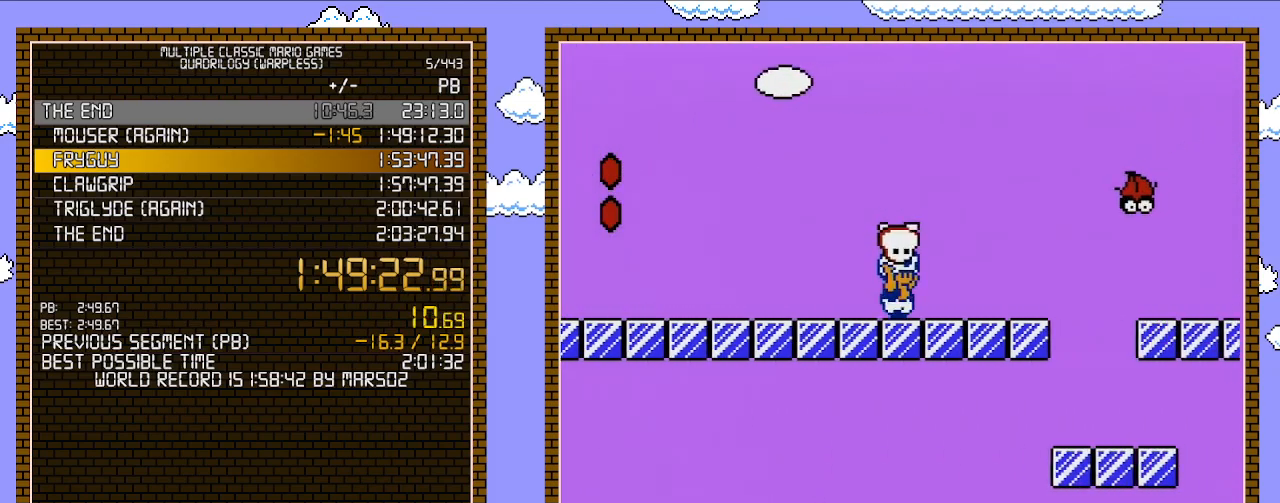
Gameplay with a controller (Nintendo layout); each line is a JSON object with the inputs held at the frame after it. "events" lists button and stick changes between this image and that frame as [ms after this image, input, new state], when the widget could be followed in between. Not read: L3 R3.
{"buttons": ["A", "B", "DPAD_RIGHT"], "events": [[167, "A", "down"], [250, "DPAD_RIGHT", "up"], [450, "DPAD_RIGHT", "down"]]}
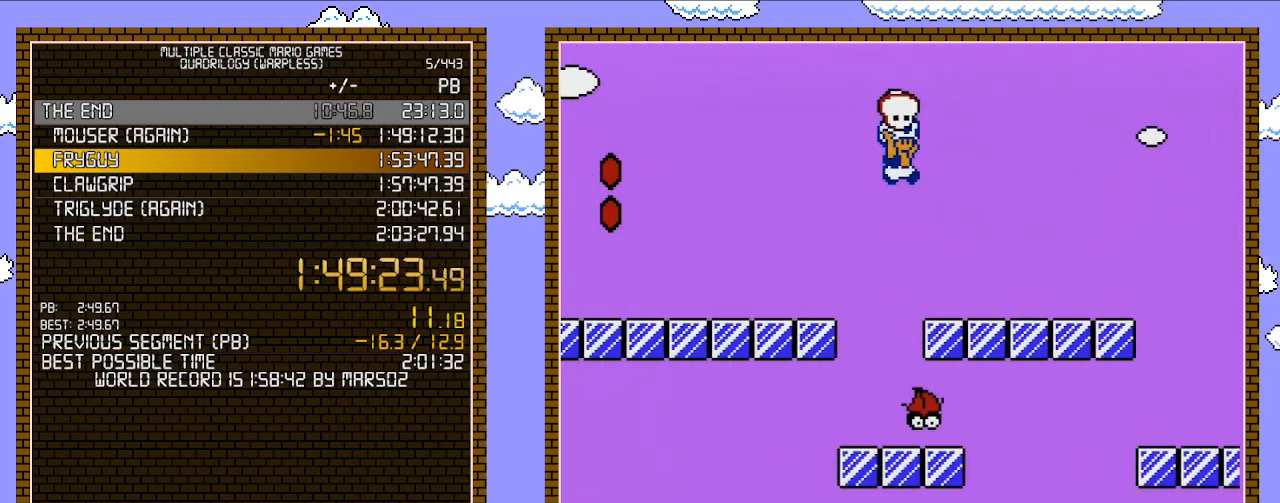
{"buttons": ["B", "DPAD_RIGHT"], "events": [[33, "A", "up"]]}
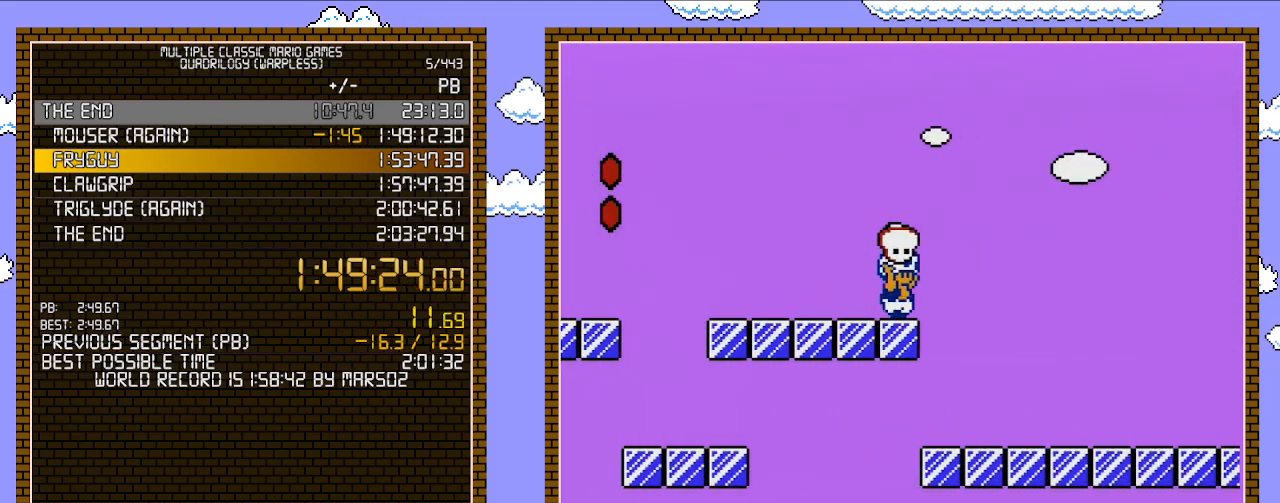
{"buttons": ["B", "DPAD_RIGHT"], "events": []}
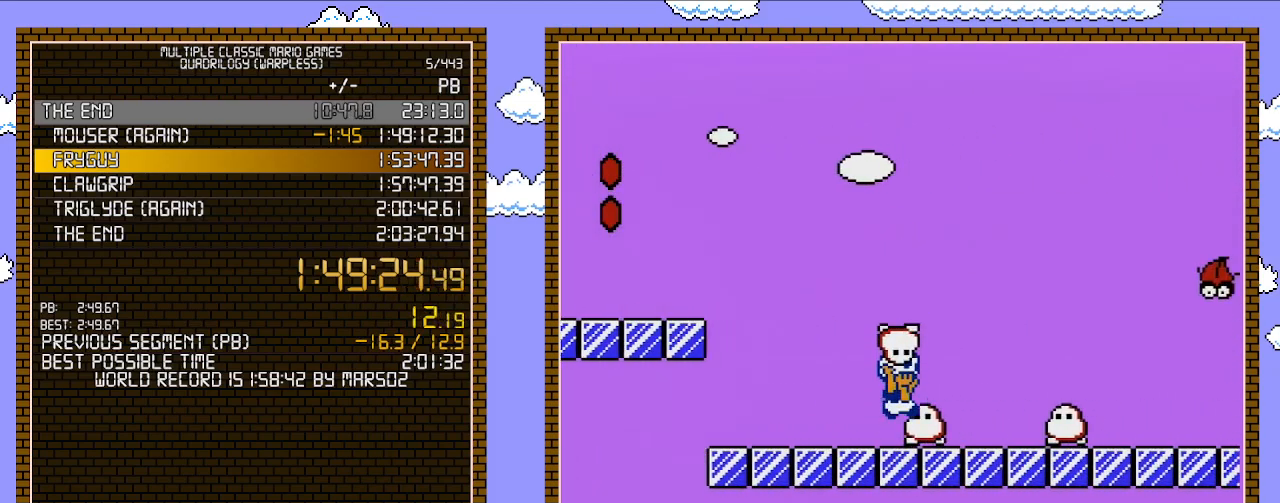
{"buttons": ["B", "DPAD_RIGHT"], "events": [[67, "A", "down"], [200, "A", "up"], [250, "A", "down"], [417, "A", "up"]]}
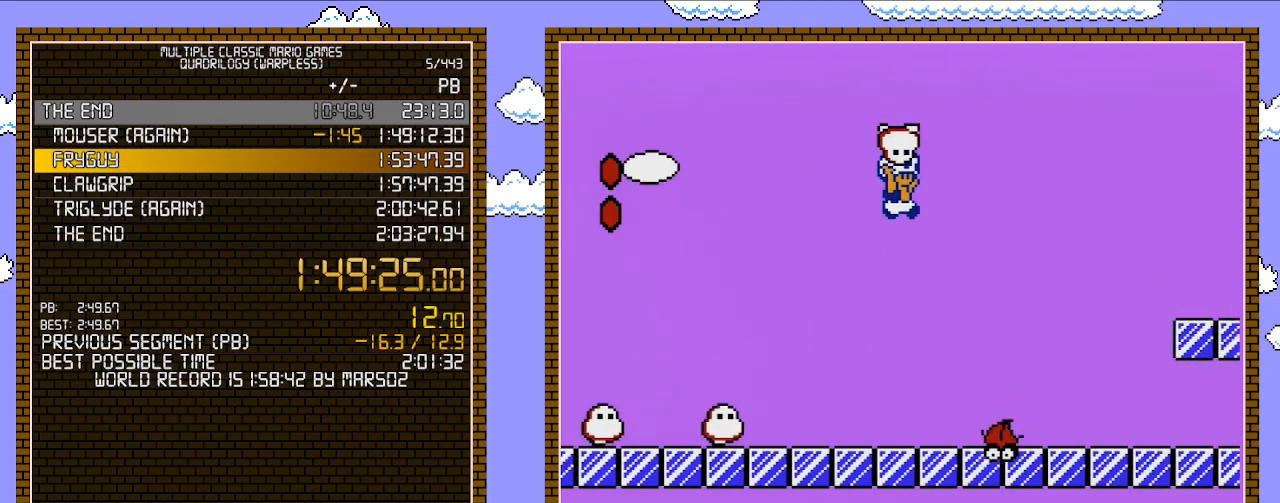
{"buttons": ["B", "DPAD_RIGHT"], "events": []}
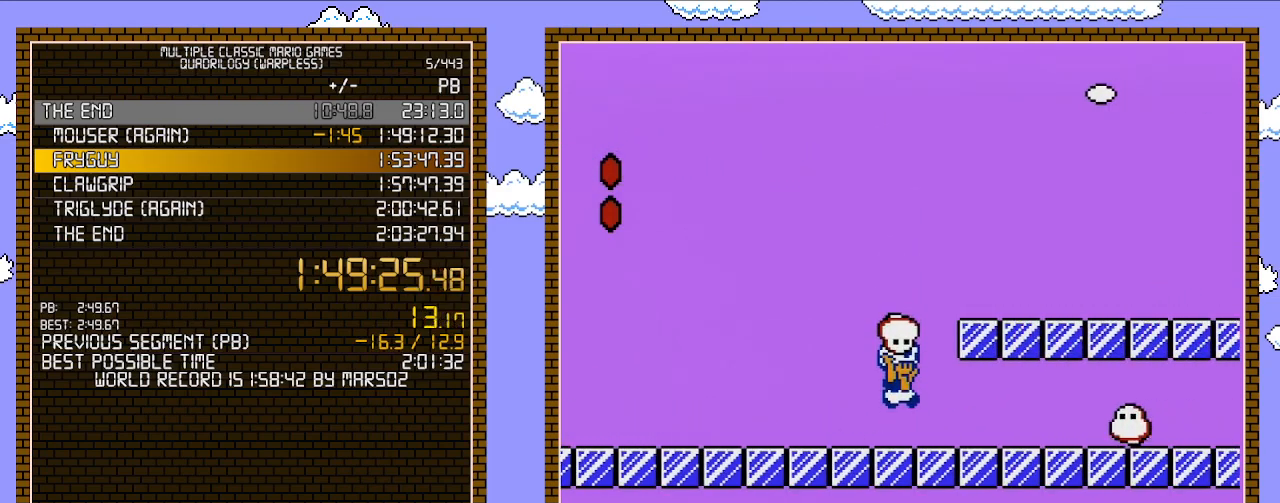
{"buttons": ["B", "DPAD_RIGHT"], "events": [[50, "A", "down"], [300, "A", "up"]]}
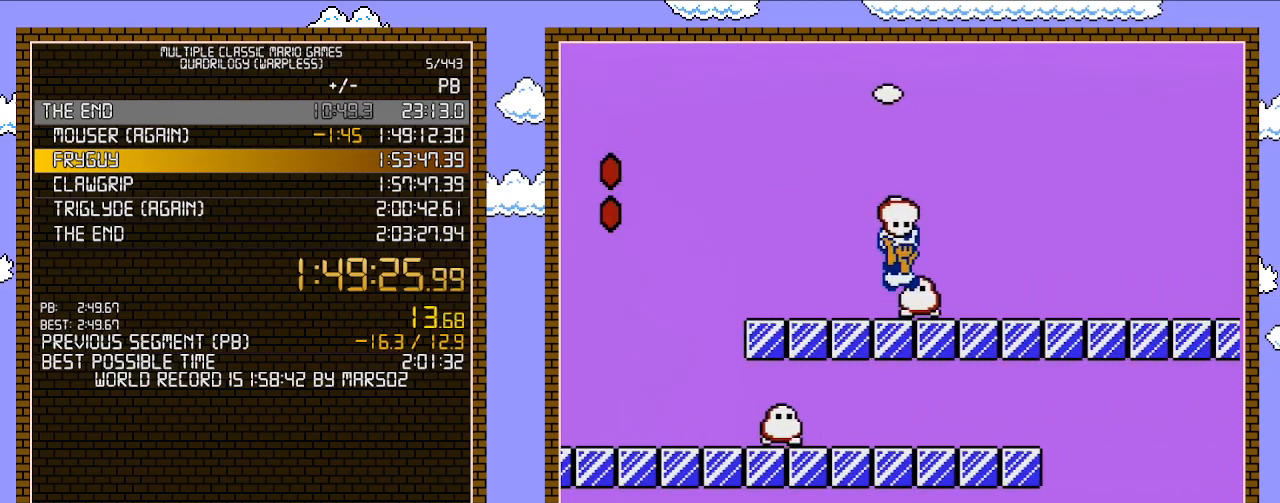
{"buttons": ["B", "DPAD_RIGHT"], "events": [[50, "A", "down"], [183, "A", "up"], [233, "A", "down"], [467, "A", "up"]]}
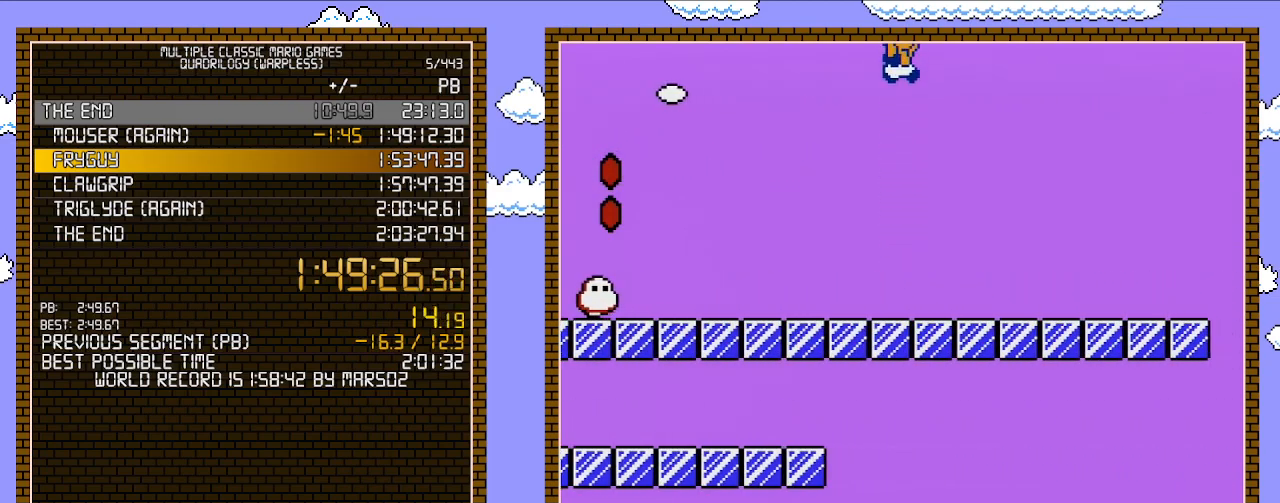
{"buttons": ["B", "DPAD_RIGHT"], "events": []}
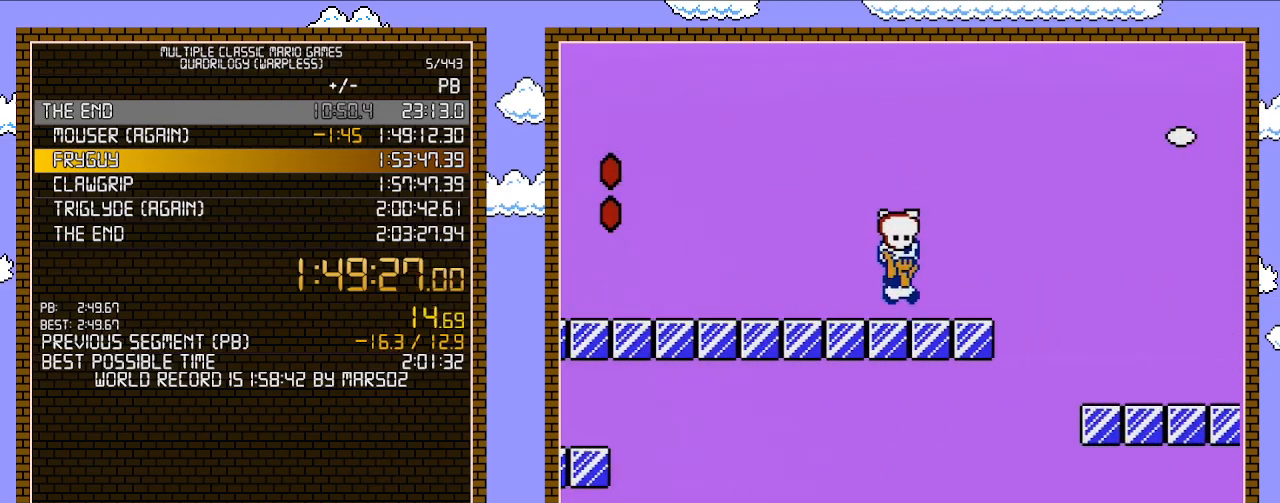
{"buttons": ["B", "DPAD_RIGHT"], "events": [[83, "A", "down"], [367, "A", "up"]]}
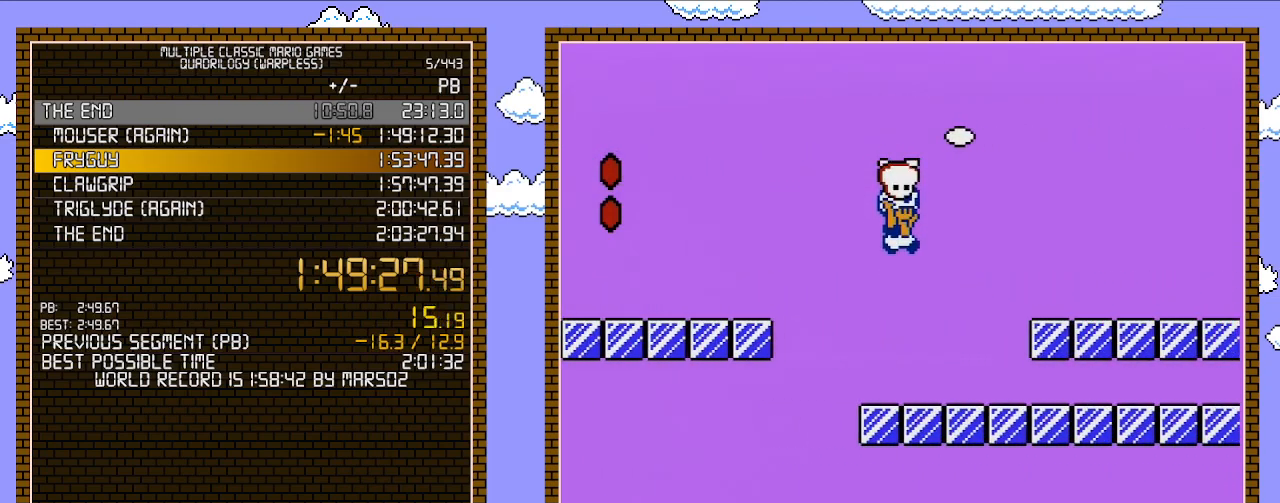
{"buttons": ["B", "DPAD_RIGHT"], "events": []}
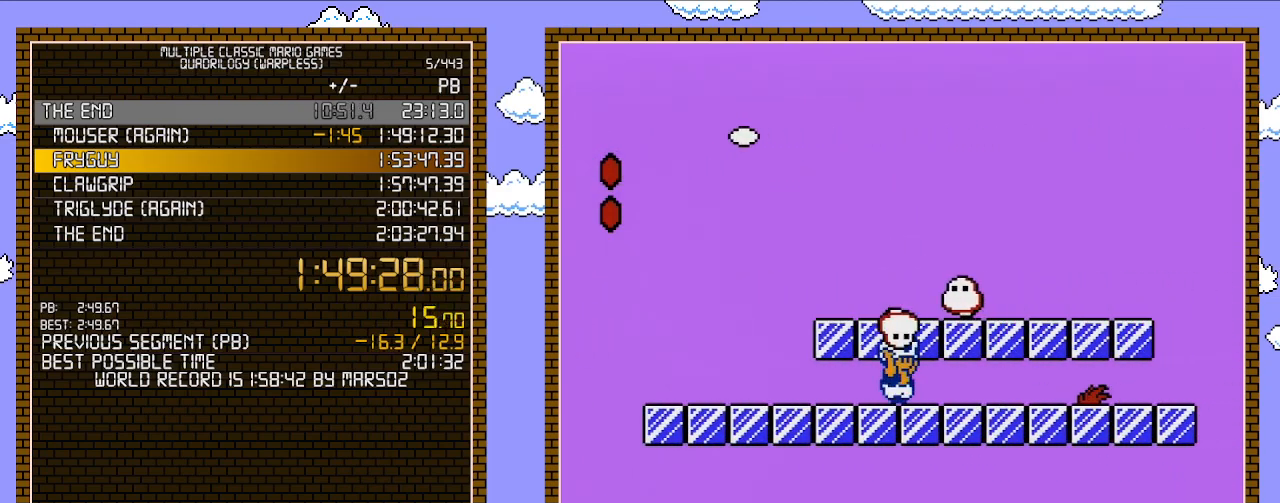
{"buttons": ["B", "DPAD_RIGHT"], "events": [[233, "A", "down"], [333, "A", "up"]]}
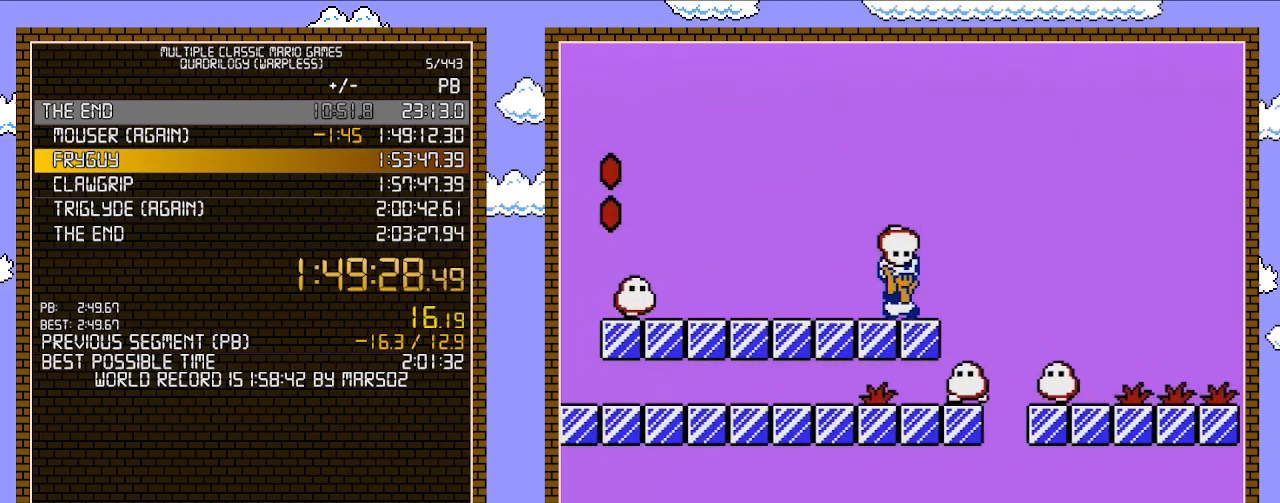
{"buttons": ["A", "B", "DPAD_RIGHT"], "events": [[150, "A", "down"]]}
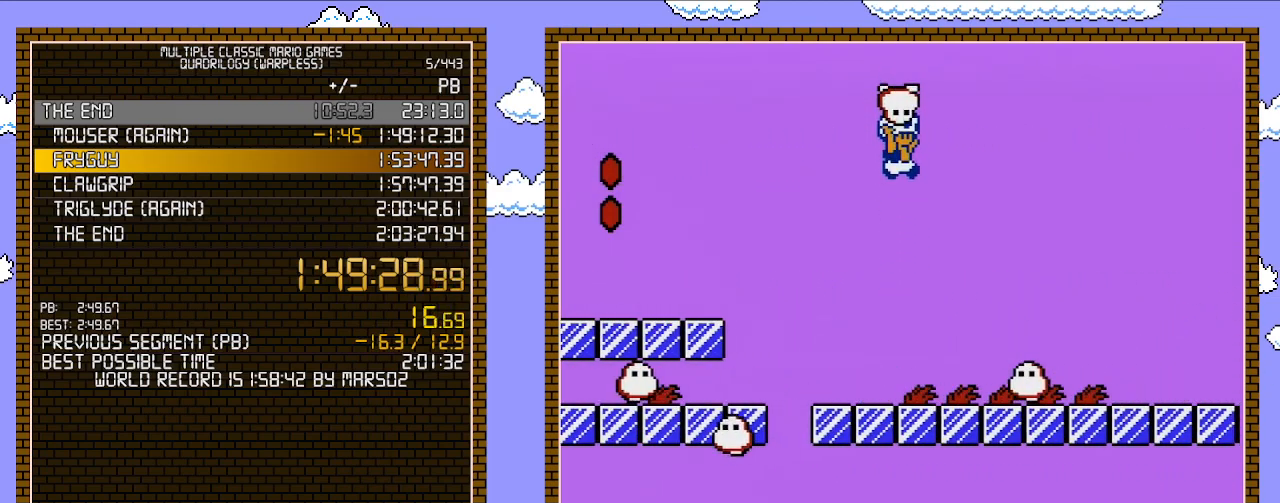
{"buttons": ["B", "DPAD_RIGHT"], "events": [[183, "A", "up"]]}
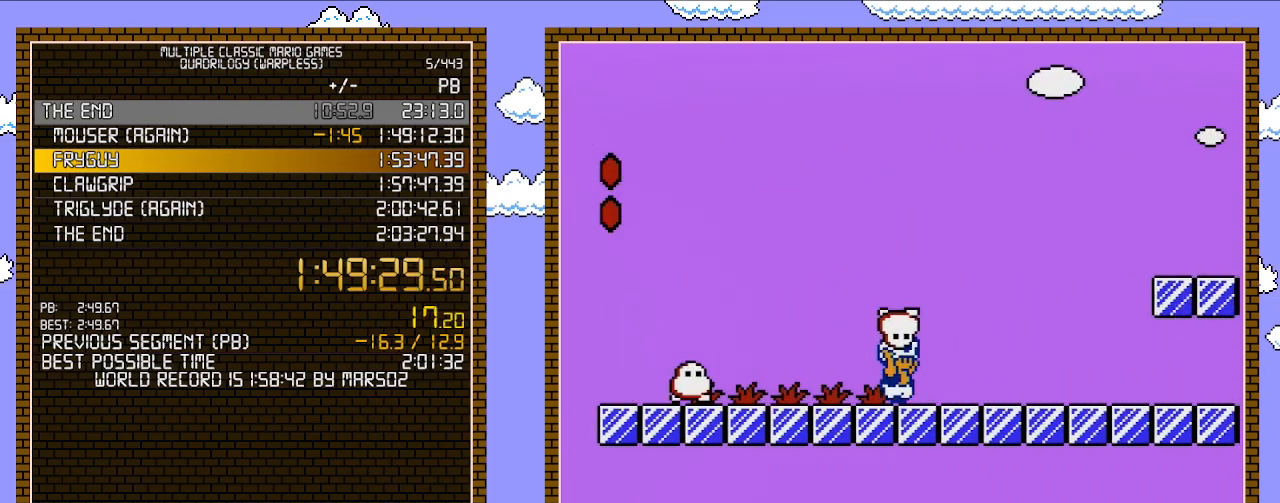
{"buttons": ["A", "B", "DPAD_RIGHT"], "events": [[400, "A", "down"]]}
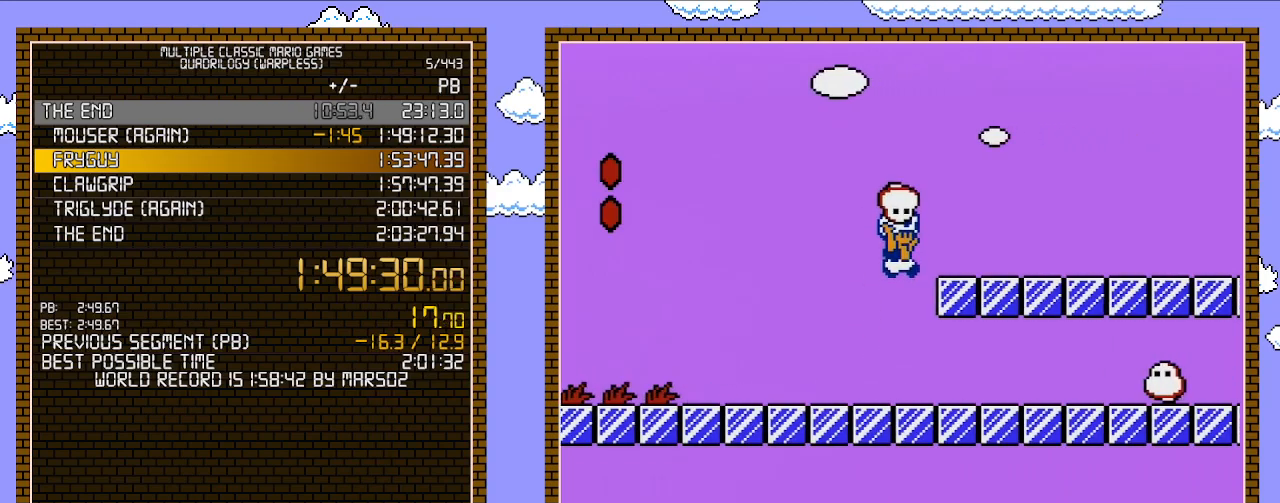
{"buttons": ["A", "B", "DPAD_RIGHT"], "events": [[267, "A", "up"], [483, "A", "down"]]}
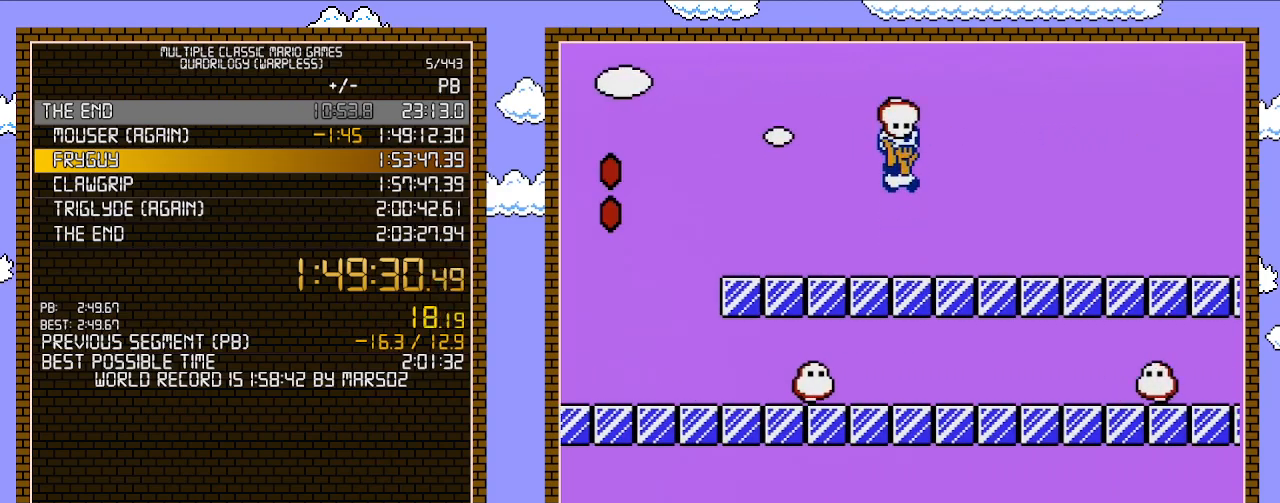
{"buttons": ["B", "DPAD_RIGHT"], "events": [[400, "A", "up"]]}
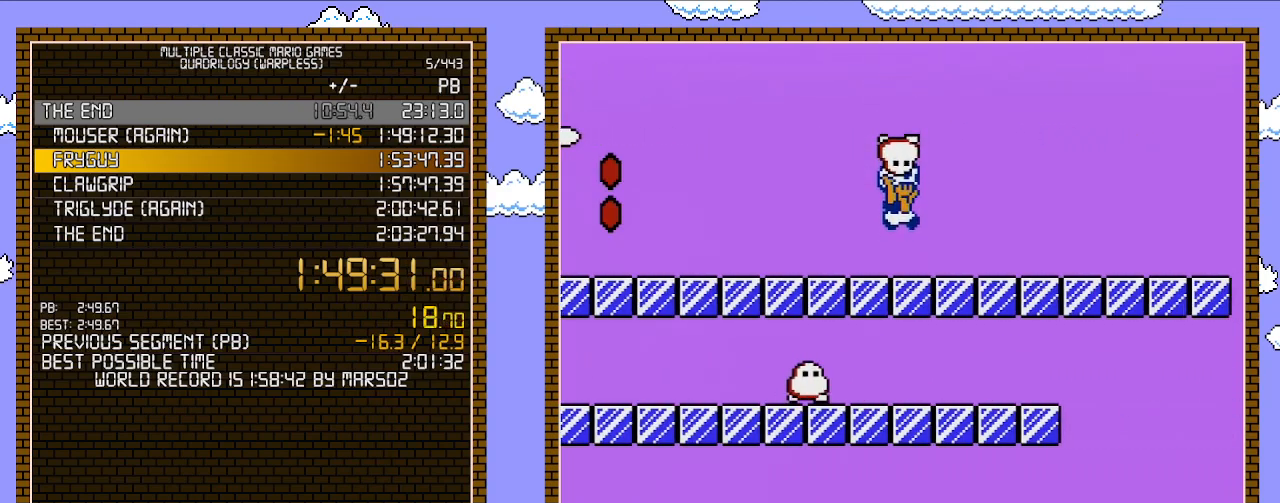
{"buttons": ["B", "DPAD_RIGHT"], "events": []}
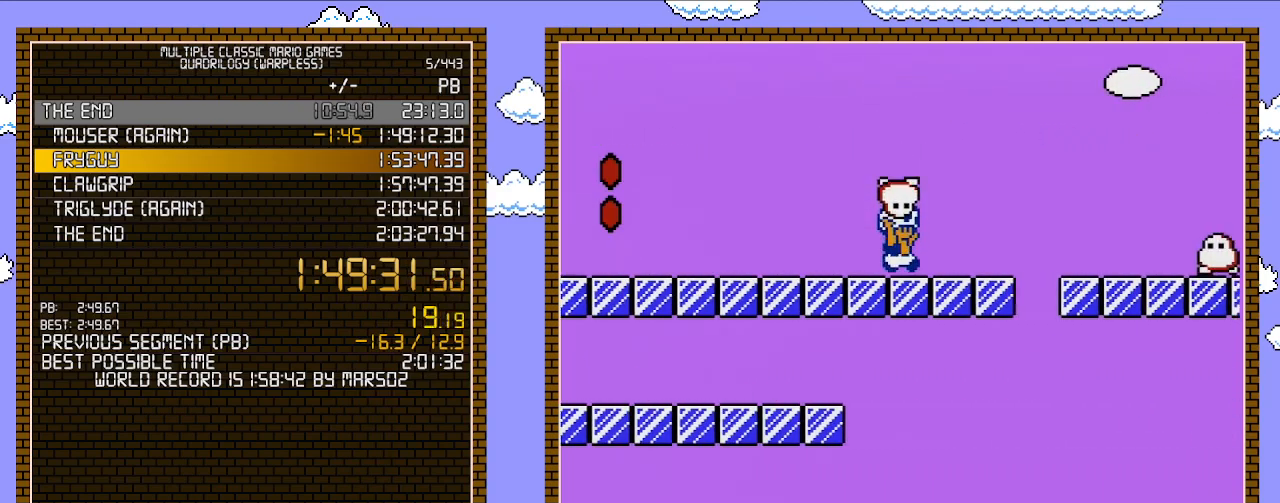
{"buttons": ["A", "B", "DPAD_RIGHT"], "events": [[117, "A", "down"]]}
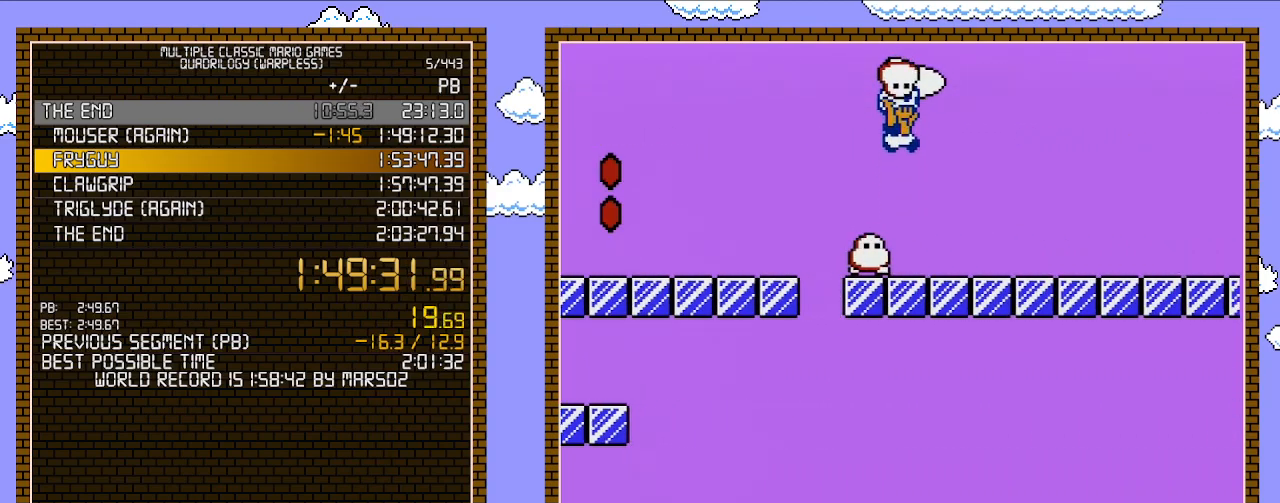
{"buttons": ["B", "DPAD_RIGHT"], "events": [[83, "A", "up"]]}
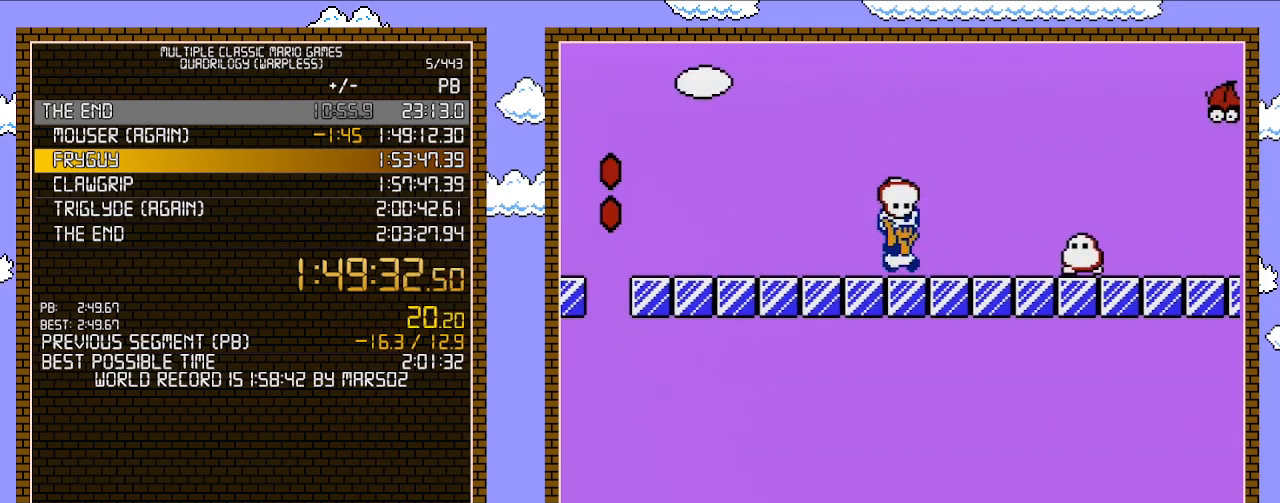
{"buttons": ["A", "B", "DPAD_RIGHT"], "events": [[300, "A", "down"], [433, "A", "up"], [483, "A", "down"]]}
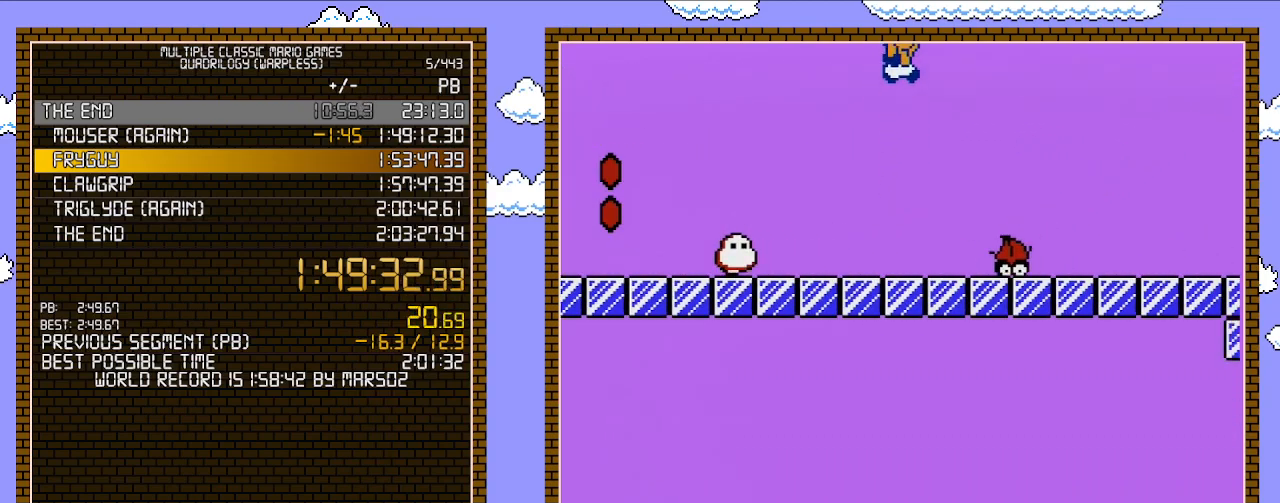
{"buttons": ["B", "DPAD_RIGHT"], "events": [[217, "A", "up"]]}
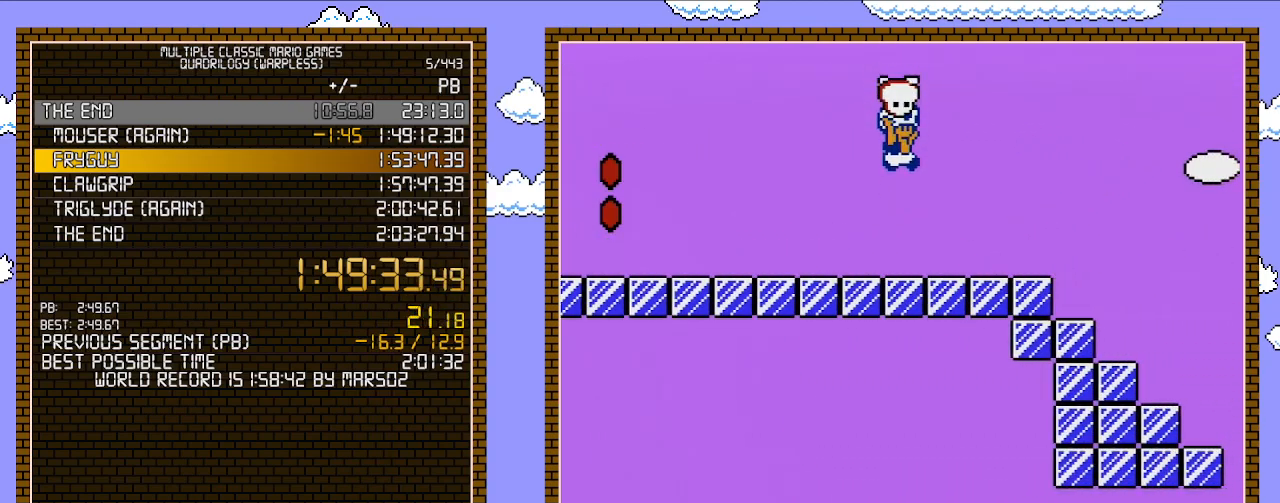
{"buttons": ["A", "B", "DPAD_RIGHT"], "events": [[433, "A", "down"]]}
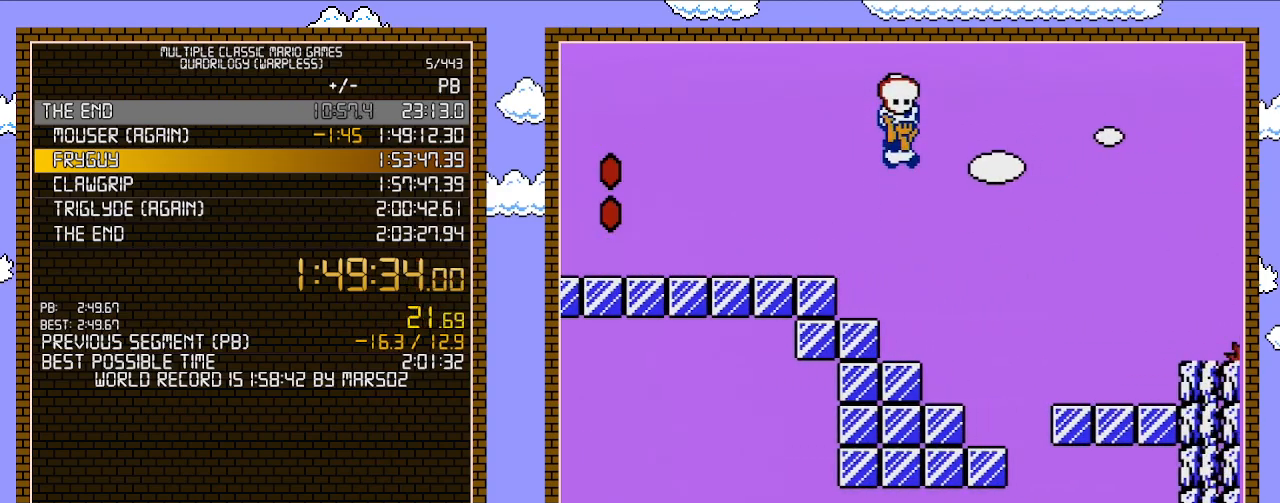
{"buttons": ["B", "DPAD_RIGHT"], "events": [[433, "A", "up"]]}
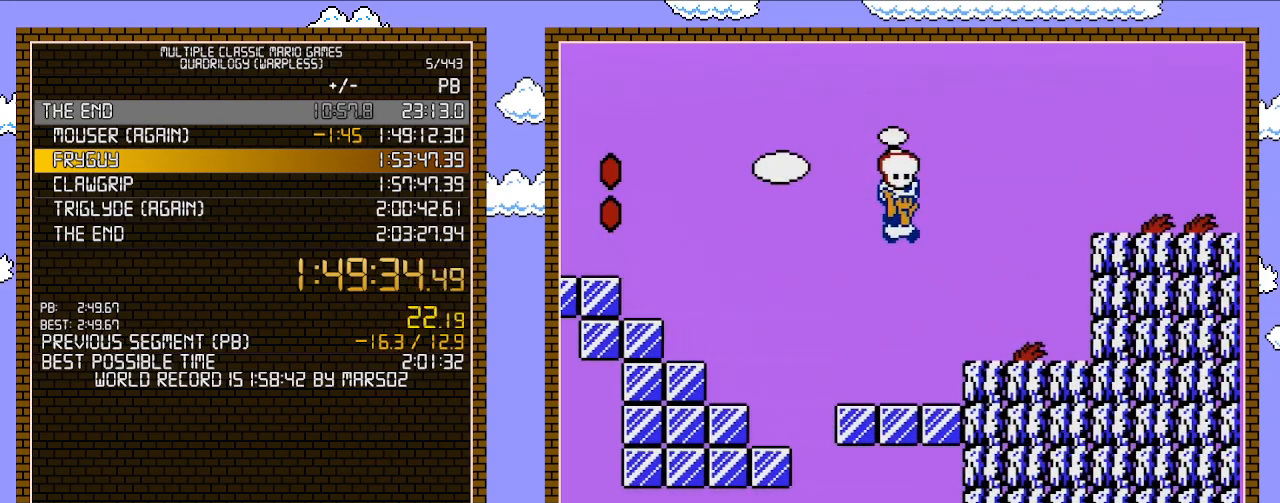
{"buttons": ["A", "B", "DPAD_RIGHT"], "events": [[217, "DPAD_DOWN", "down"], [217, "DPAD_RIGHT", "up"], [333, "A", "down"], [433, "DPAD_DOWN", "up"], [433, "DPAD_RIGHT", "down"]]}
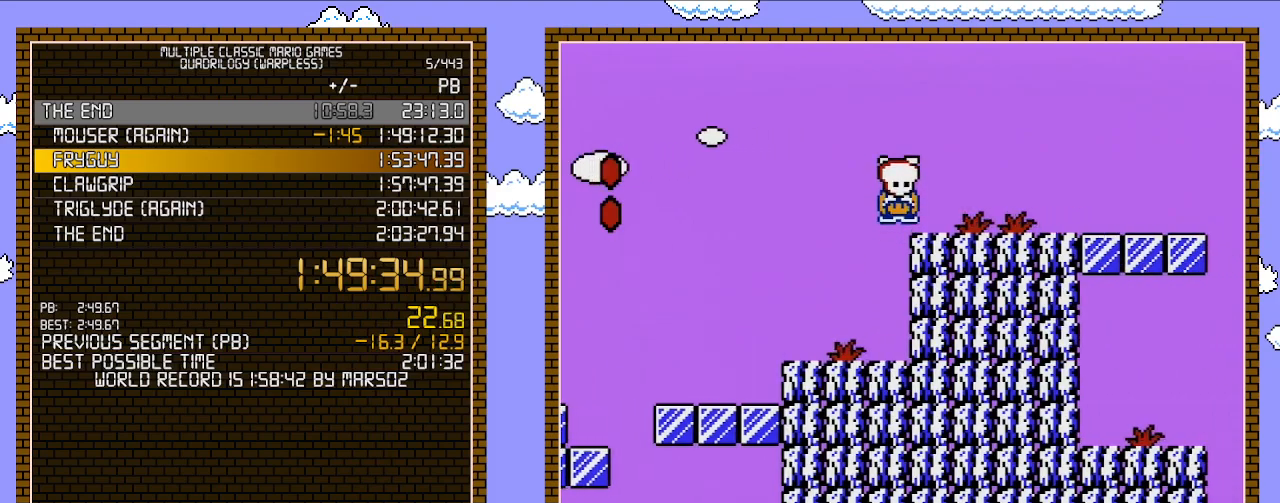
{"buttons": ["A", "B", "DPAD_RIGHT"], "events": [[17, "A", "up"], [467, "A", "down"]]}
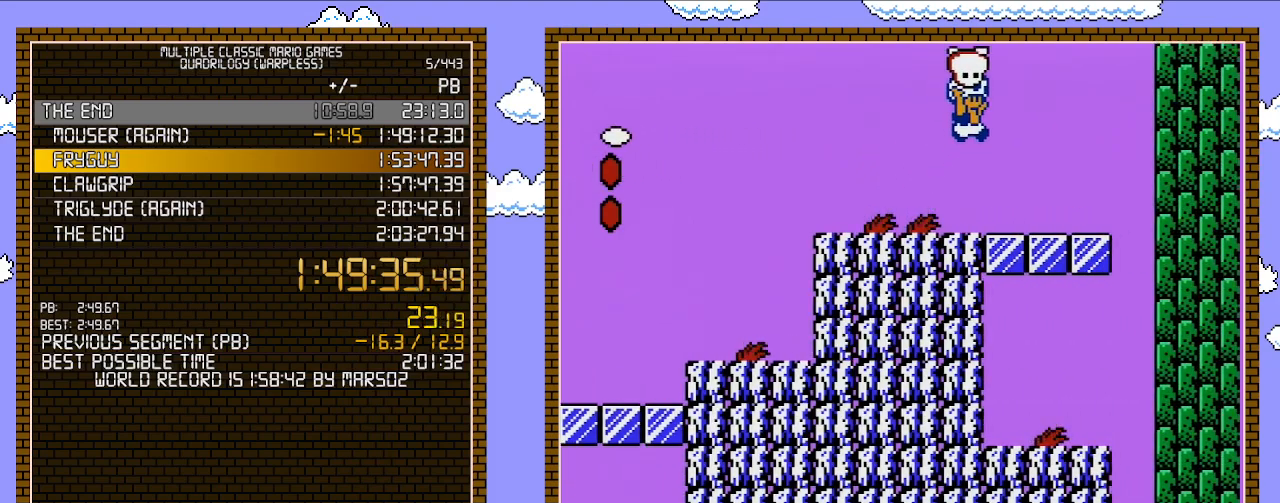
{"buttons": ["B", "DPAD_UP"], "events": [[217, "A", "up"], [483, "DPAD_RIGHT", "up"], [483, "DPAD_UP", "down"]]}
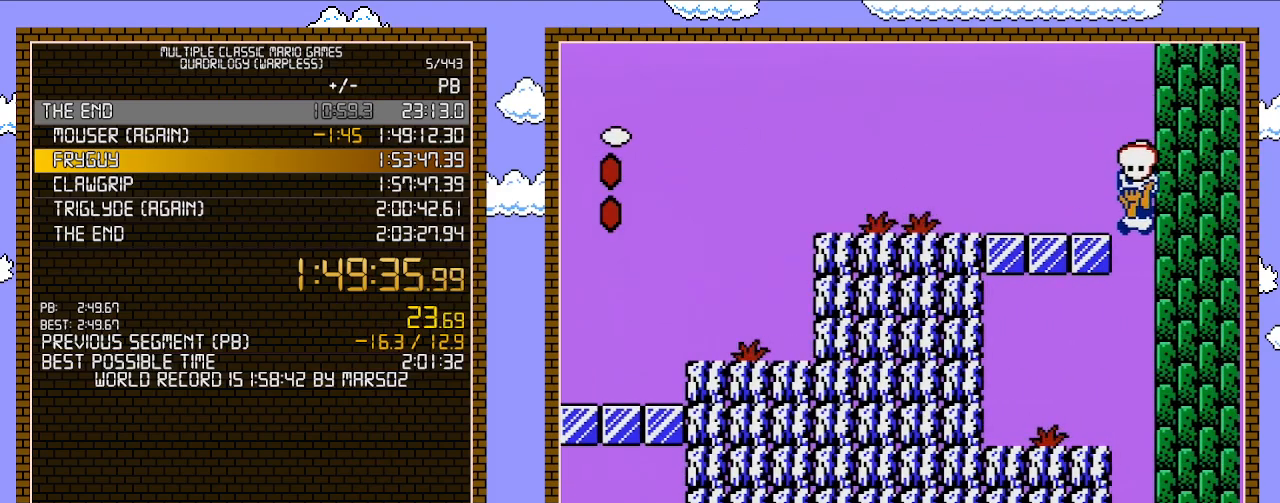
{"buttons": ["DPAD_RIGHT"], "events": [[17, "DPAD_LEFT", "down"], [17, "DPAD_UP", "up"], [300, "DPAD_LEFT", "up"], [333, "B", "up"], [333, "DPAD_RIGHT", "down"], [433, "B", "down"], [500, "B", "up"]]}
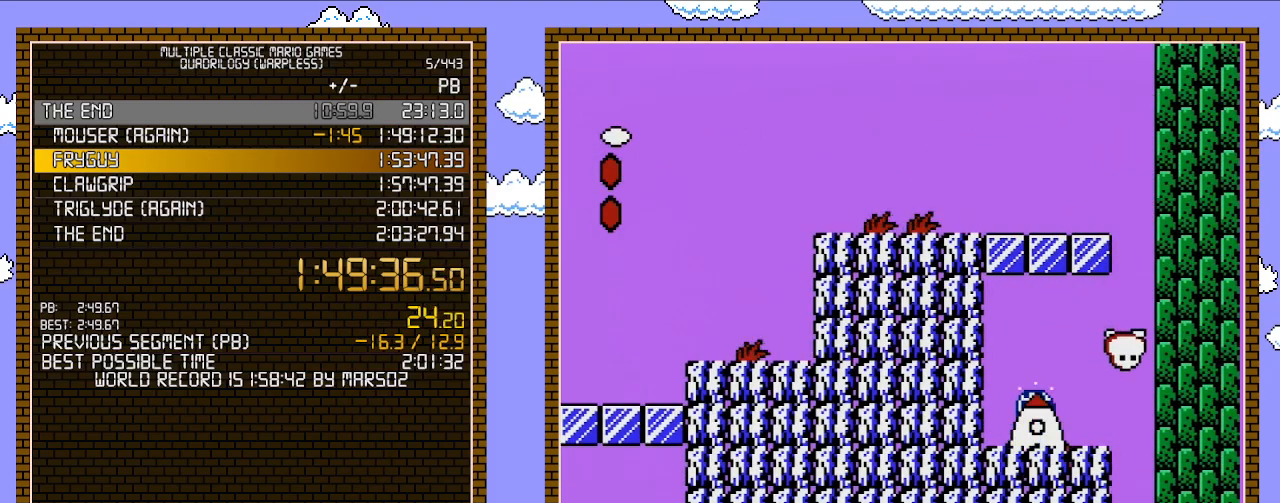
{"buttons": [], "events": [[17, "DPAD_RIGHT", "up"], [83, "B", "down"], [150, "B", "up"], [183, "B", "down"], [500, "B", "up"]]}
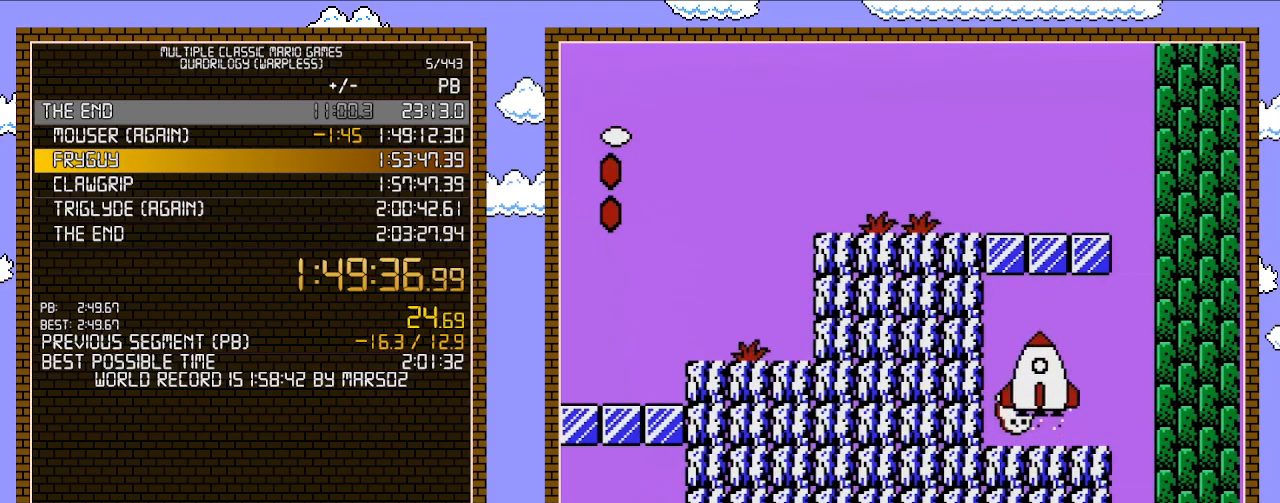
{"buttons": [], "events": []}
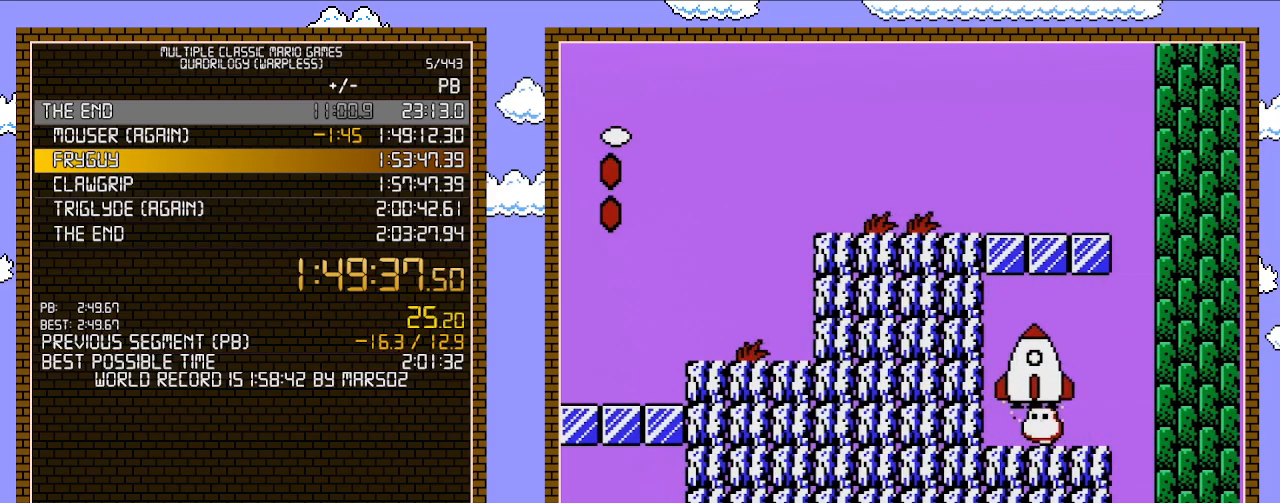
{"buttons": [], "events": []}